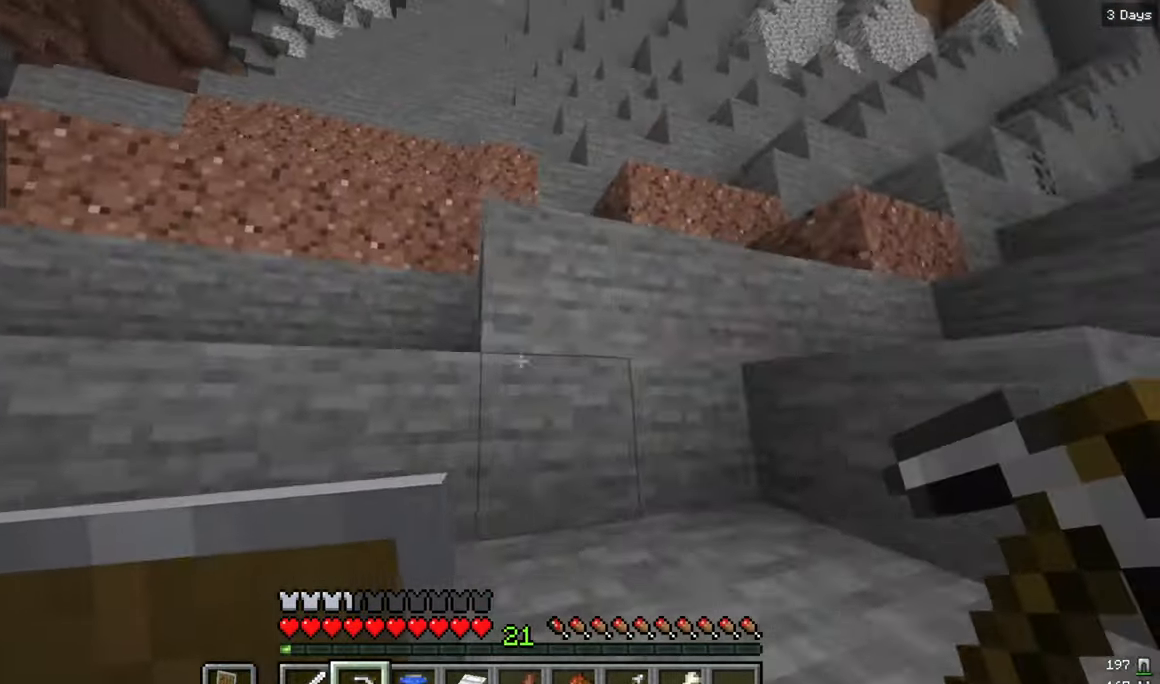
Gameplay with keyboard and mouse; each line is a JSON object with the keys and mouse buttons held at the frame after it. "events" lists presses ("down") and releases ("up") of "a", "d", "s", "w", "mouse_left" and "mouse_right" between this image and that frame as [ms after this image, input, new state], when the widget could be followed in between. "mouse_left", "mouse_right" = the "left", "right" buttons of the "mouse" list. No other keys are recorded. Fast repeated clicks can show as one long hold. Mouse movement is not recorded.
{"keys": ["w"], "mouse": [], "events": [[17, "a", "down"], [183, "w", "up"], [250, "w", "down"], [300, "a", "up"]]}
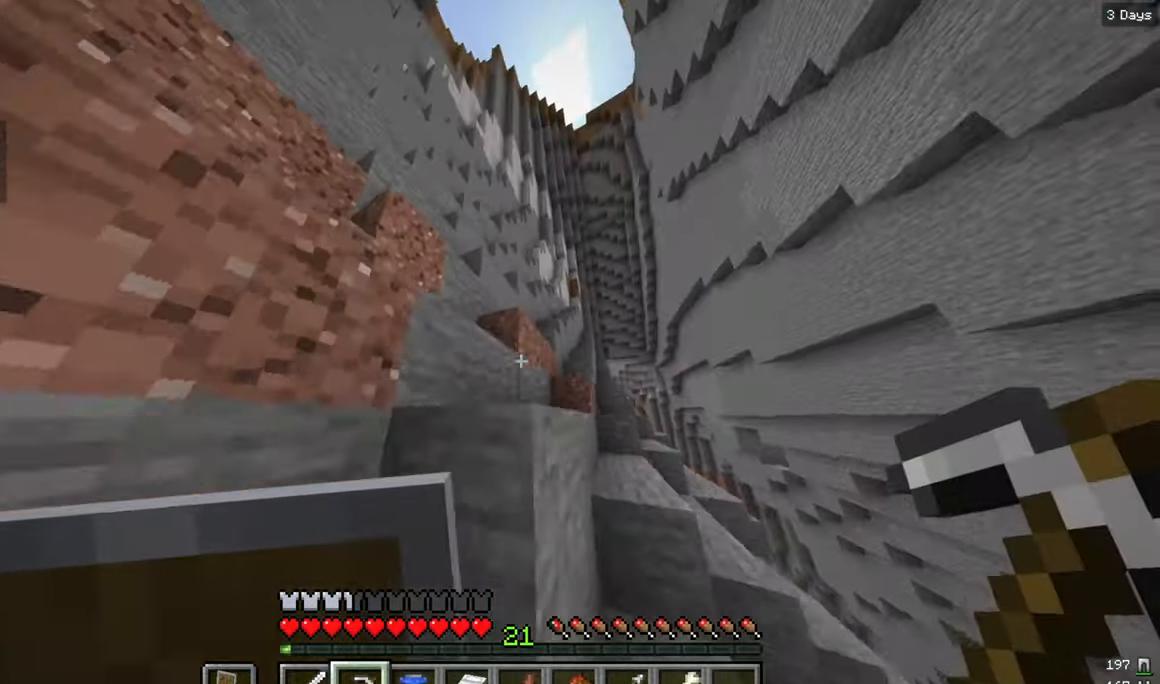
{"keys": ["w"], "mouse": [], "events": [[133, "a", "down"], [183, "w", "up"], [300, "w", "down"], [433, "a", "up"]]}
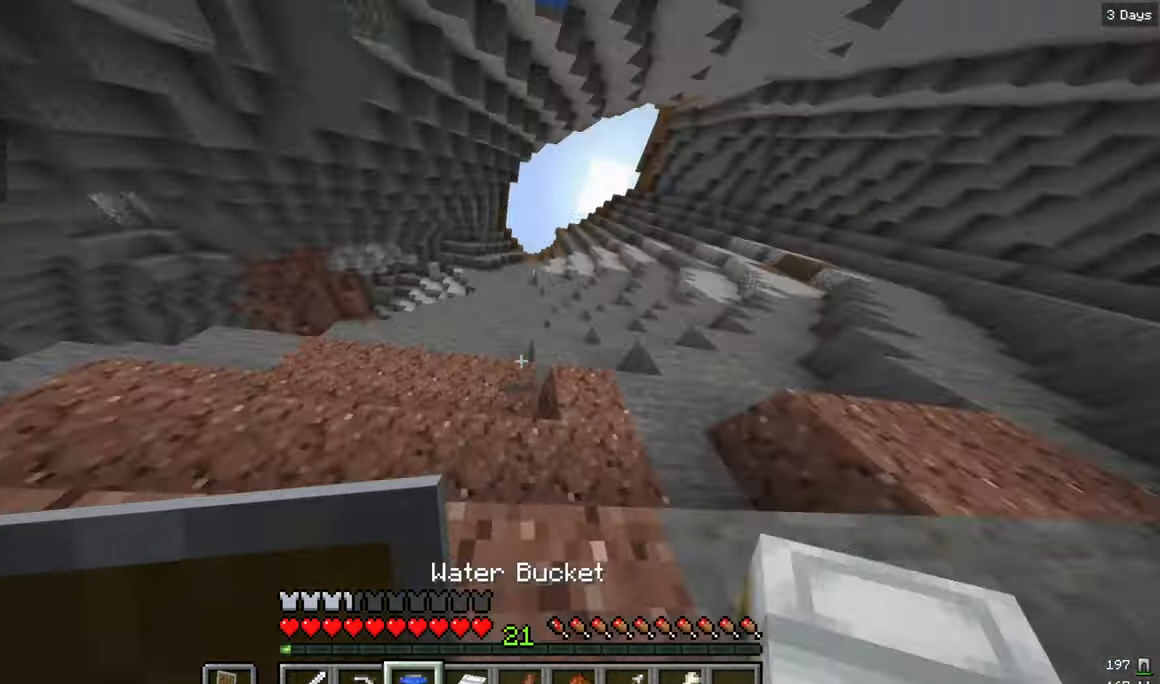
{"keys": ["a", "w"], "mouse": [], "events": [[17, "d", "down"], [250, "w", "up"], [300, "w", "down"], [333, "d", "up"], [383, "a", "down"]]}
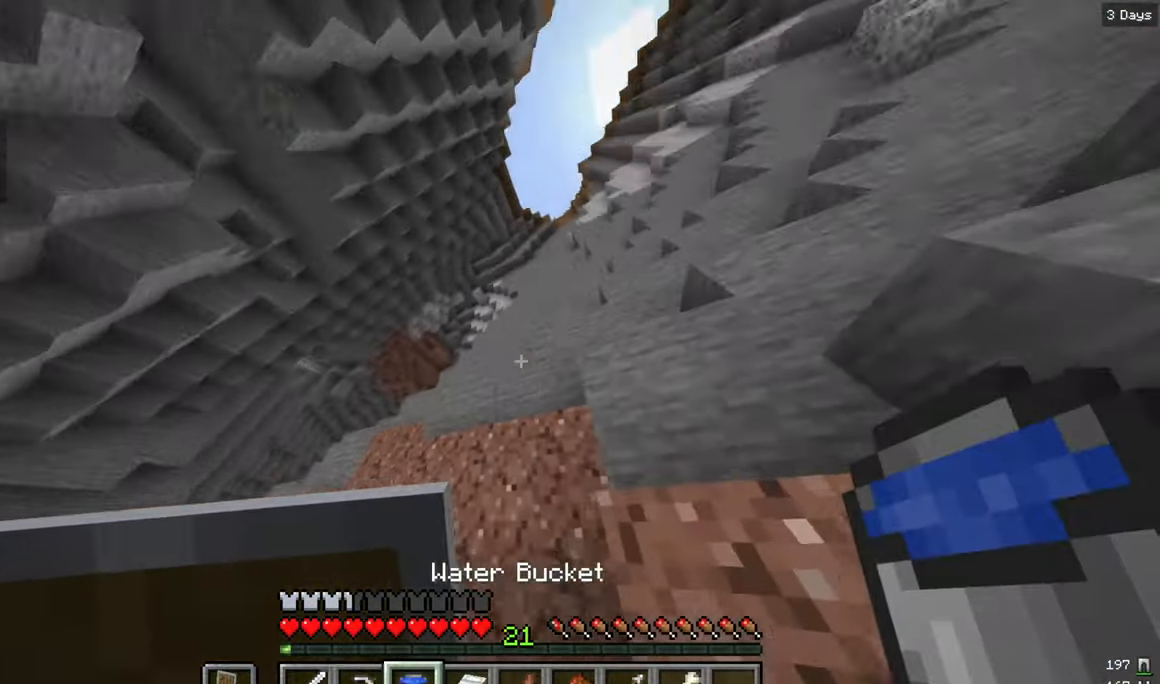
{"keys": ["w"], "mouse": [], "events": [[67, "a", "up"]]}
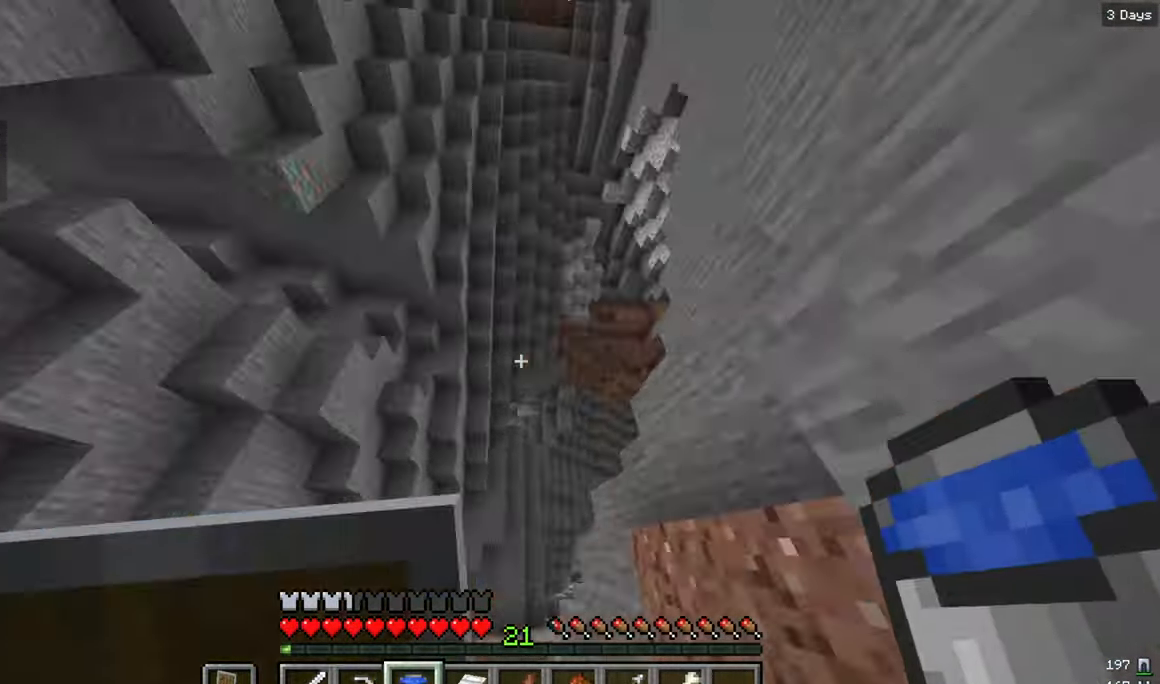
{"keys": ["w"], "mouse": [], "events": [[17, "d", "down"], [317, "d", "up"], [333, "a", "down"], [467, "a", "up"]]}
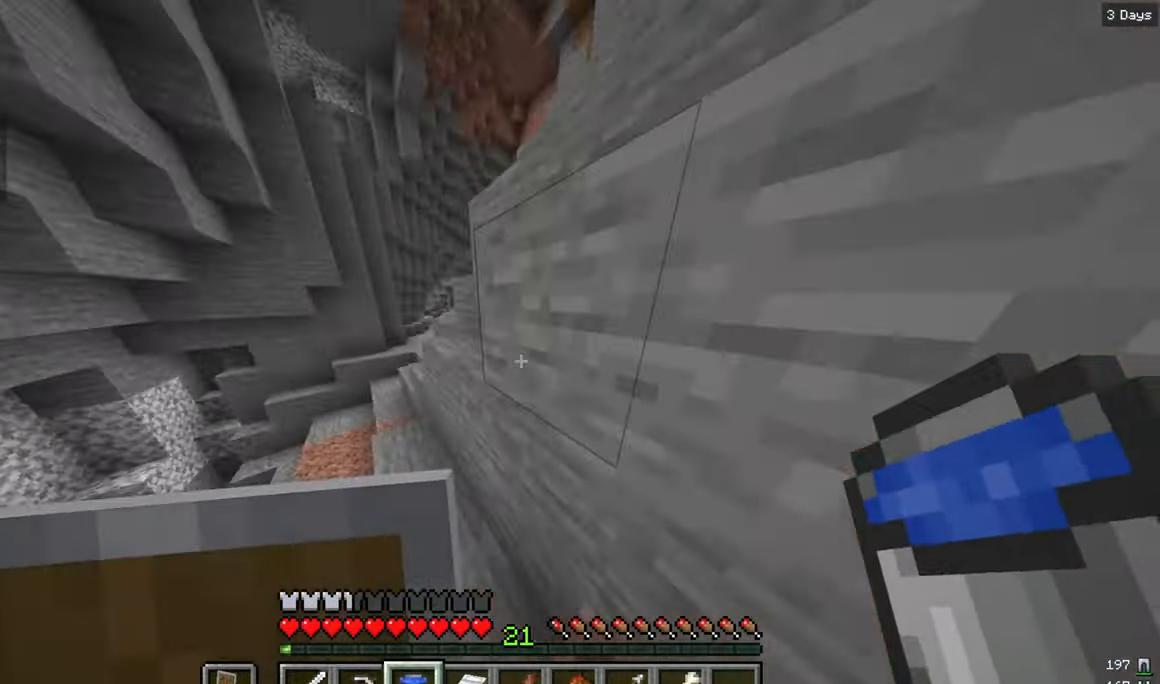
{"keys": ["d", "w"], "mouse": [], "events": [[17, "a", "down"], [150, "a", "up"], [267, "a", "down"], [317, "a", "up"], [367, "d", "down"]]}
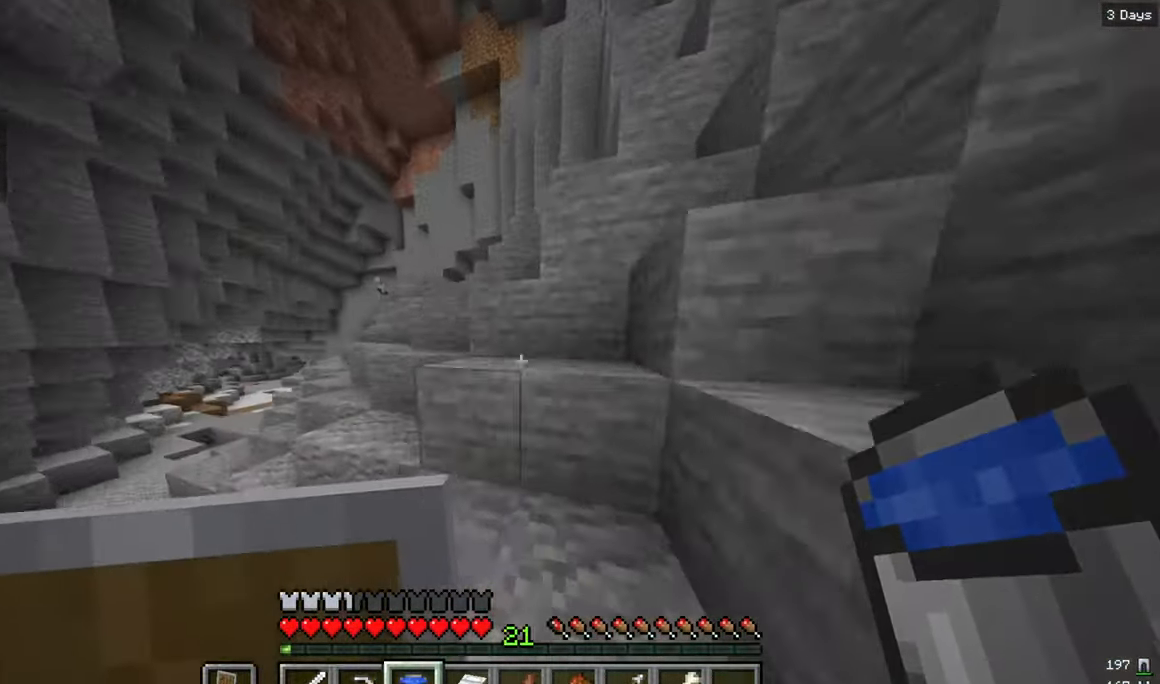
{"keys": ["d"], "mouse": [], "events": [[133, "d", "up"], [350, "d", "down"], [350, "w", "up"]]}
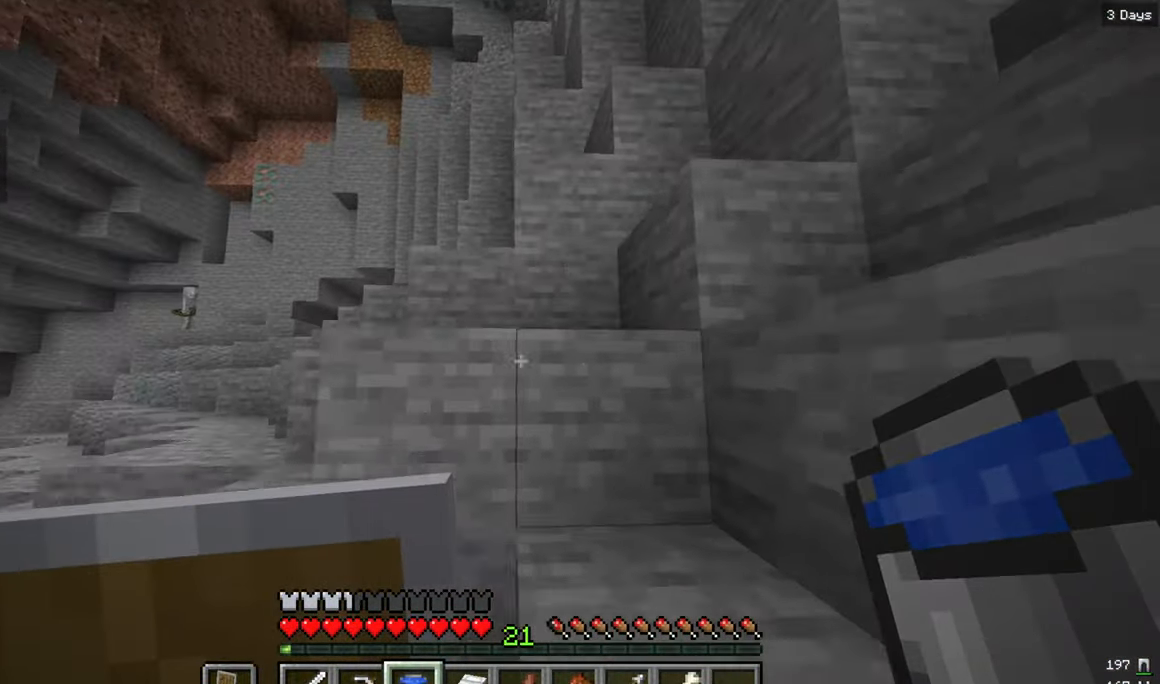
{"keys": ["w"], "mouse": [], "events": [[117, "w", "down"], [133, "d", "up"], [433, "a", "down"], [500, "a", "up"]]}
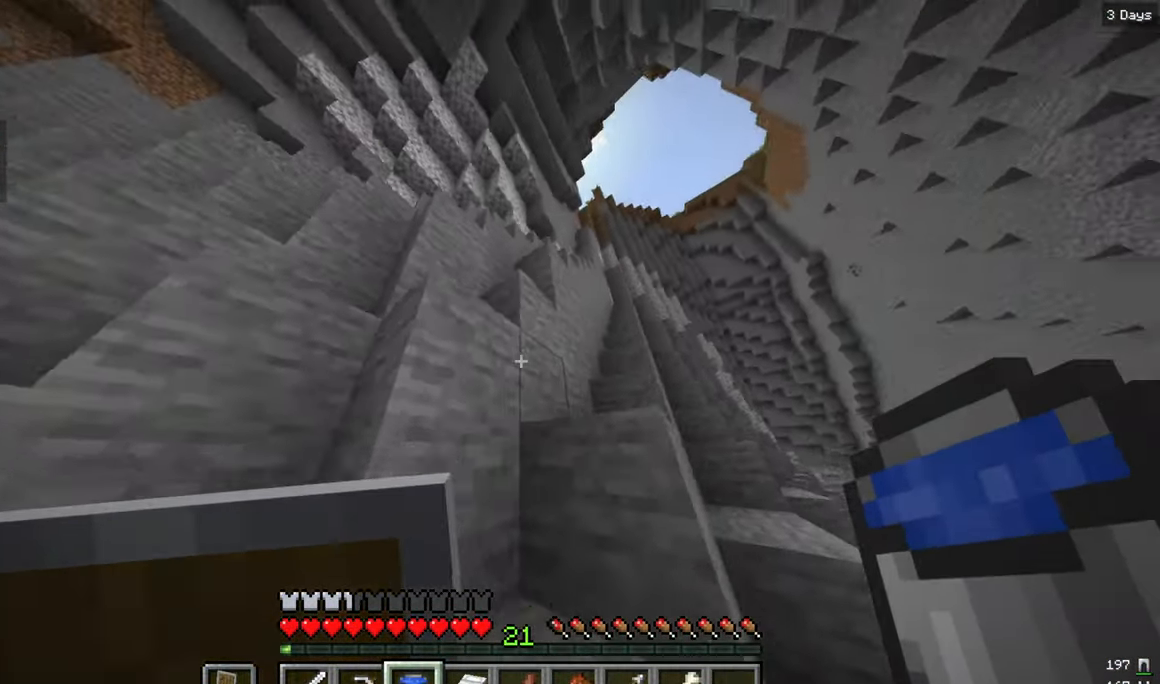
{"keys": ["w"], "mouse": [], "events": []}
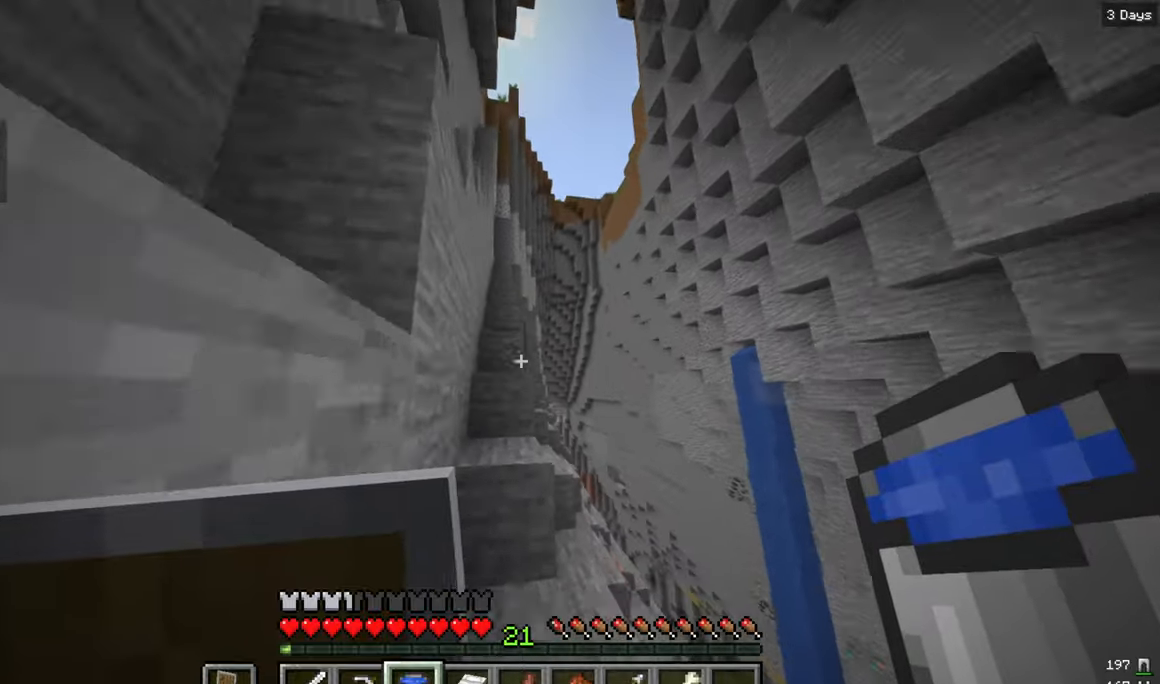
{"keys": ["w"], "mouse": [], "events": [[300, "w", "up"], [384, "w", "down"]]}
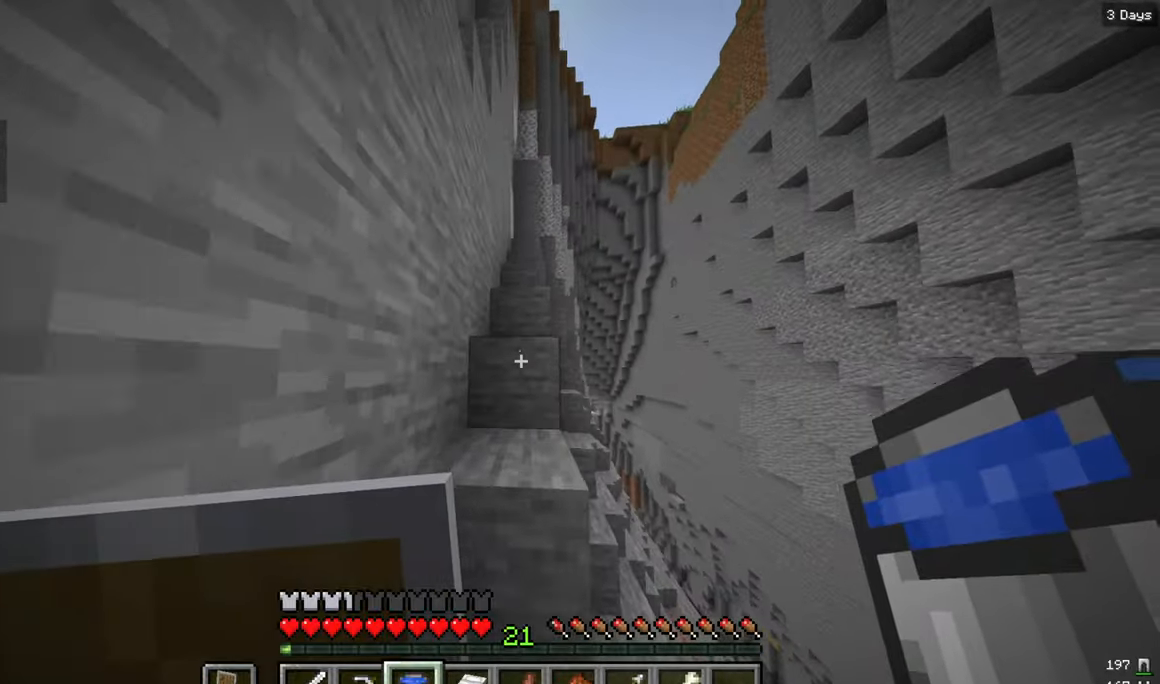
{"keys": ["w"], "mouse": [], "events": [[67, "w", "up"], [200, "w", "down"], [334, "w", "up"], [467, "w", "down"]]}
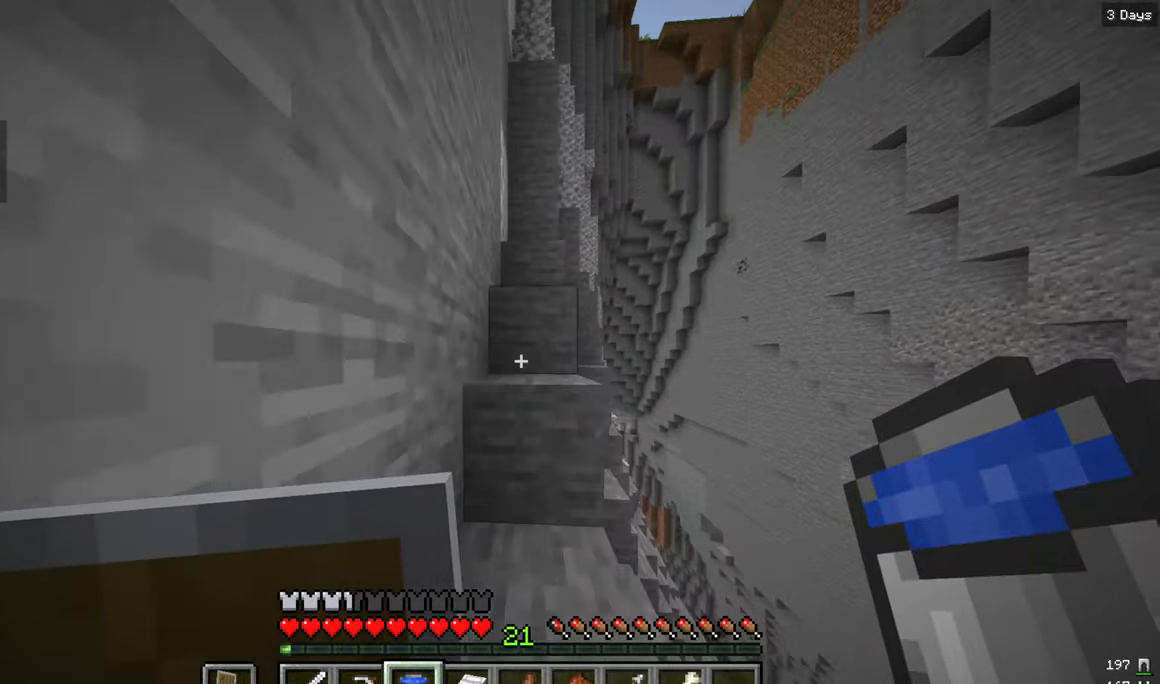
{"keys": ["d", "w"], "mouse": [], "events": [[134, "d", "down"], [200, "d", "up"], [484, "d", "down"]]}
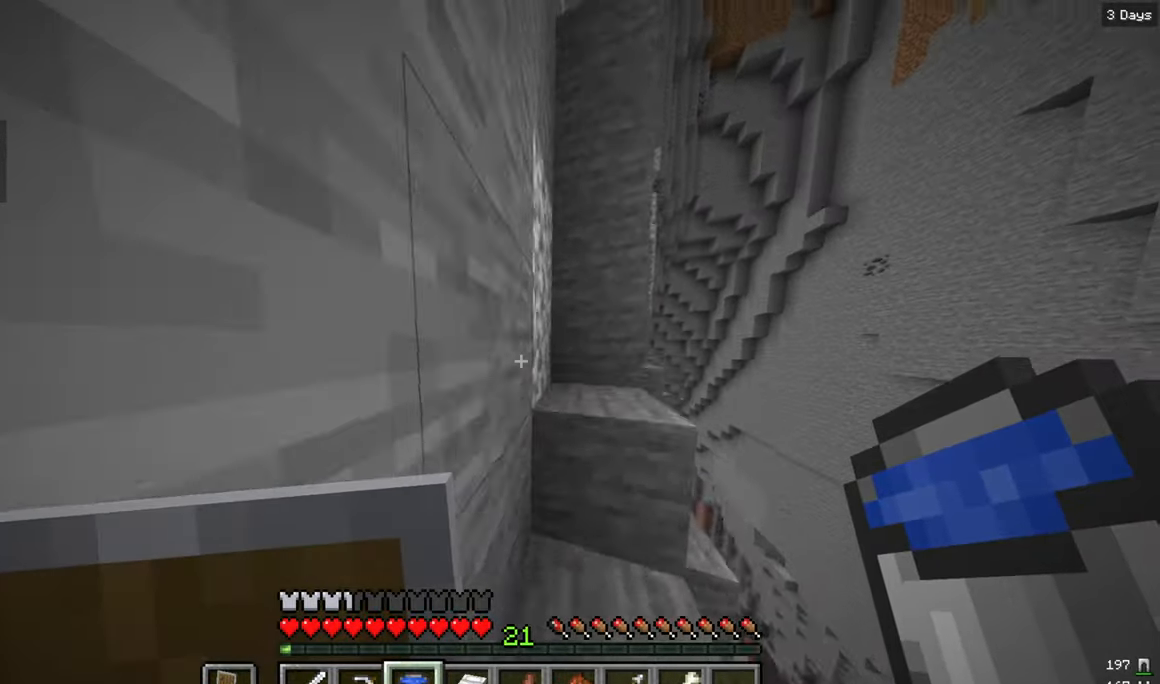
{"keys": [], "mouse": [], "events": [[234, "d", "up"], [317, "w", "up"]]}
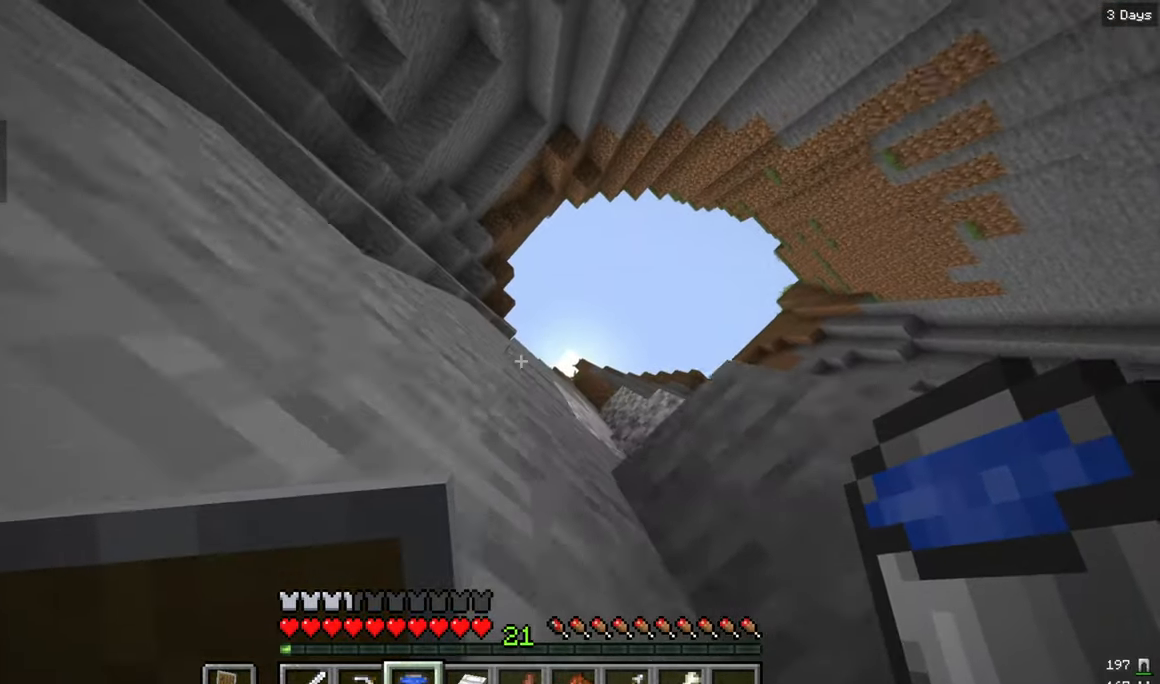
{"keys": ["w"], "mouse": [], "events": [[17, "mouse_right", "down"], [100, "mouse_right", "up"], [367, "w", "down"]]}
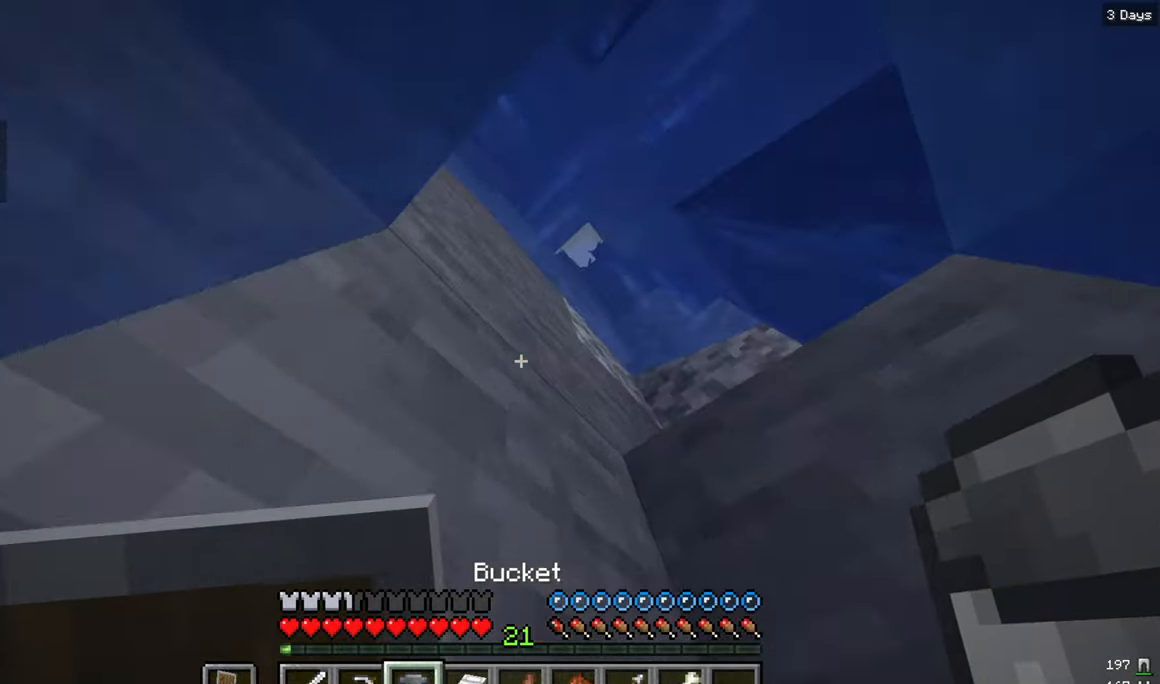
{"keys": ["w"], "mouse": [], "events": []}
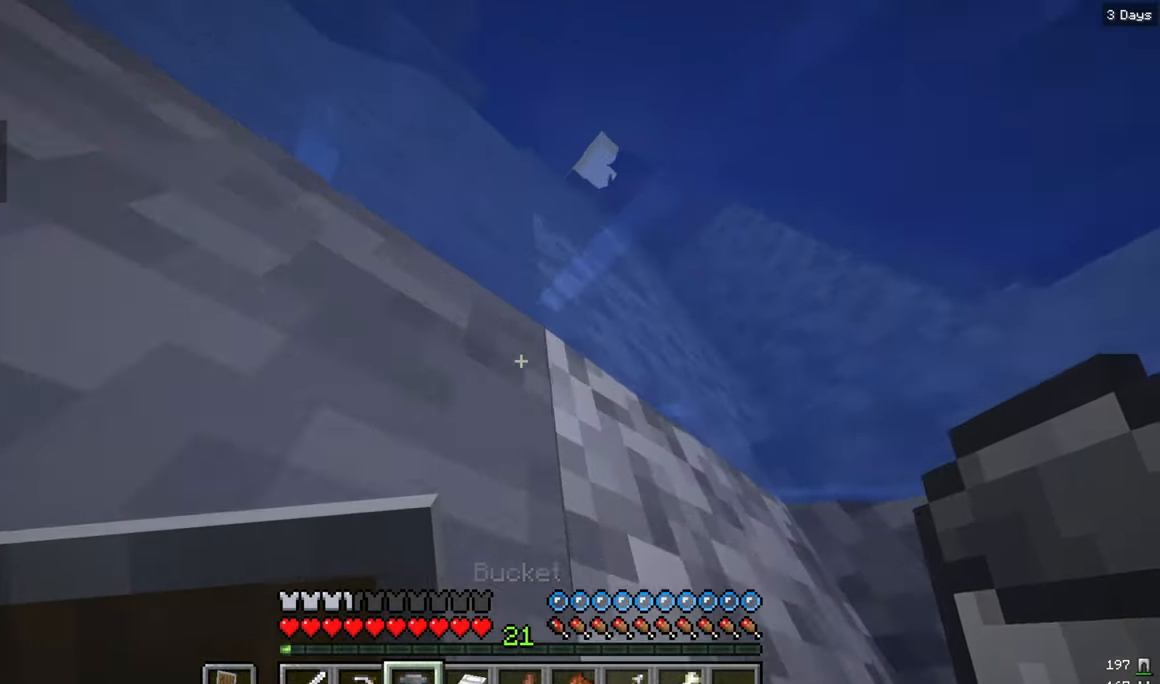
{"keys": ["w"], "mouse": [], "events": [[100, "a", "down"], [134, "w", "up"], [234, "a", "up"], [267, "w", "down"]]}
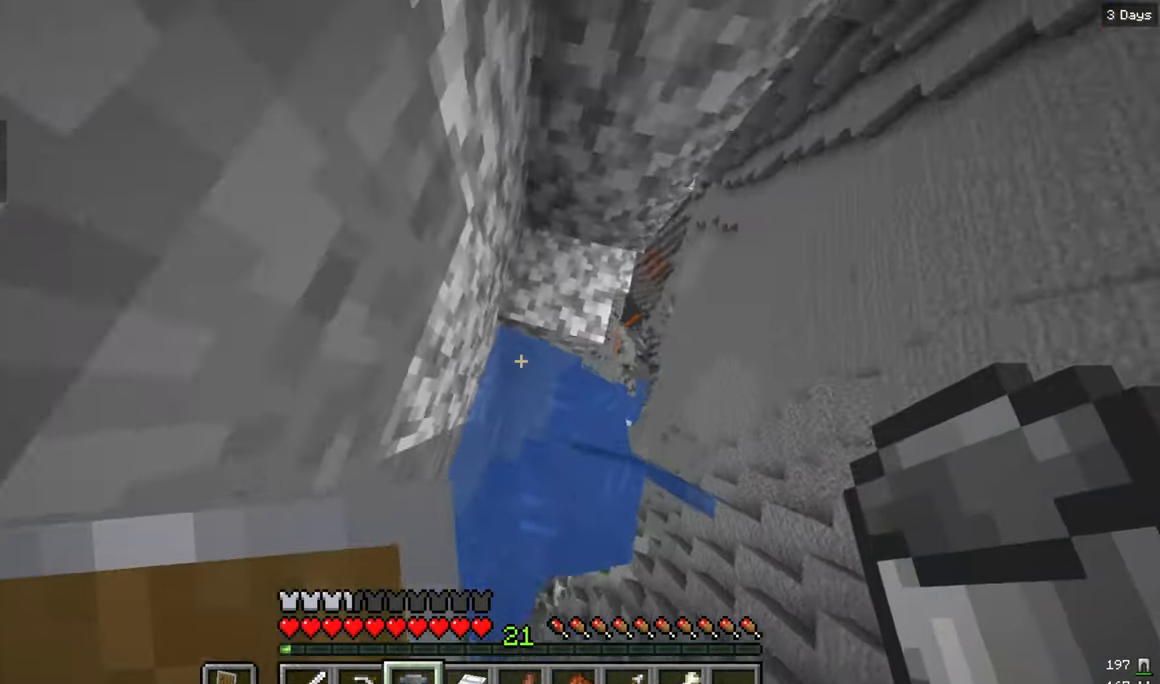
{"keys": ["d"], "mouse": ["right"], "events": [[34, "w", "up"], [67, "d", "down"], [184, "s", "down"], [267, "d", "up"], [434, "mouse_right", "down"], [450, "d", "down"], [484, "s", "up"]]}
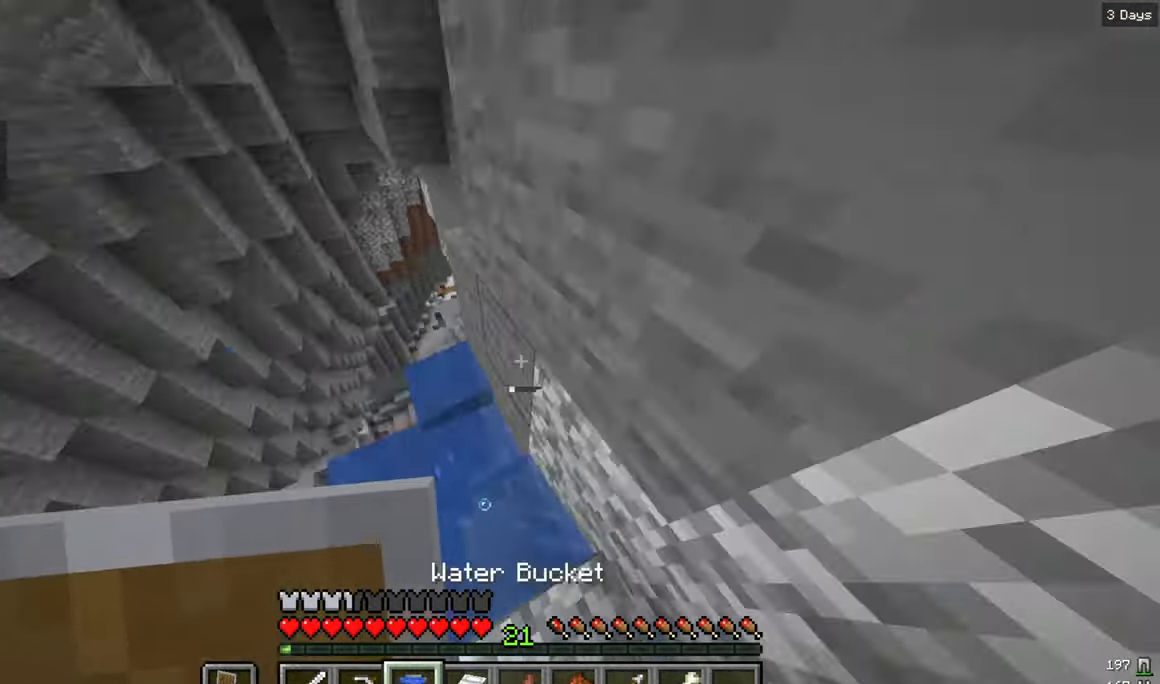
{"keys": [], "mouse": [], "events": [[17, "mouse_right", "up"], [100, "d", "up"], [334, "mouse_right", "down"], [400, "mouse_right", "up"]]}
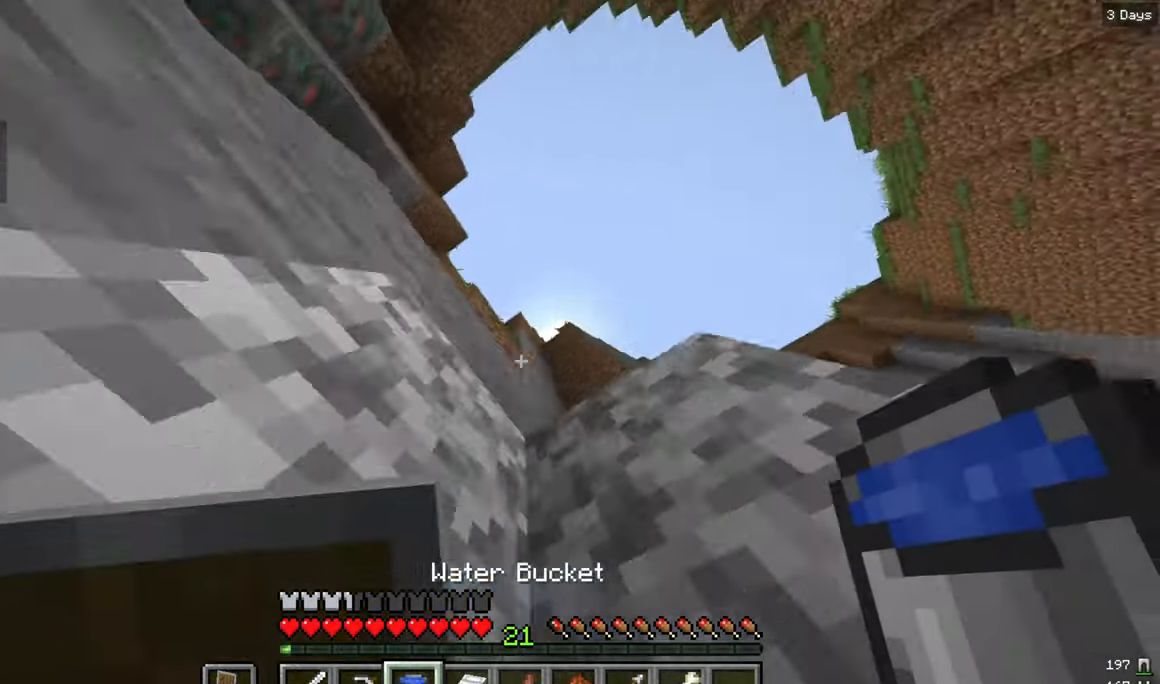
{"keys": ["w"], "mouse": [], "events": [[50, "mouse_right", "down"], [150, "mouse_right", "up"], [316, "w", "down"]]}
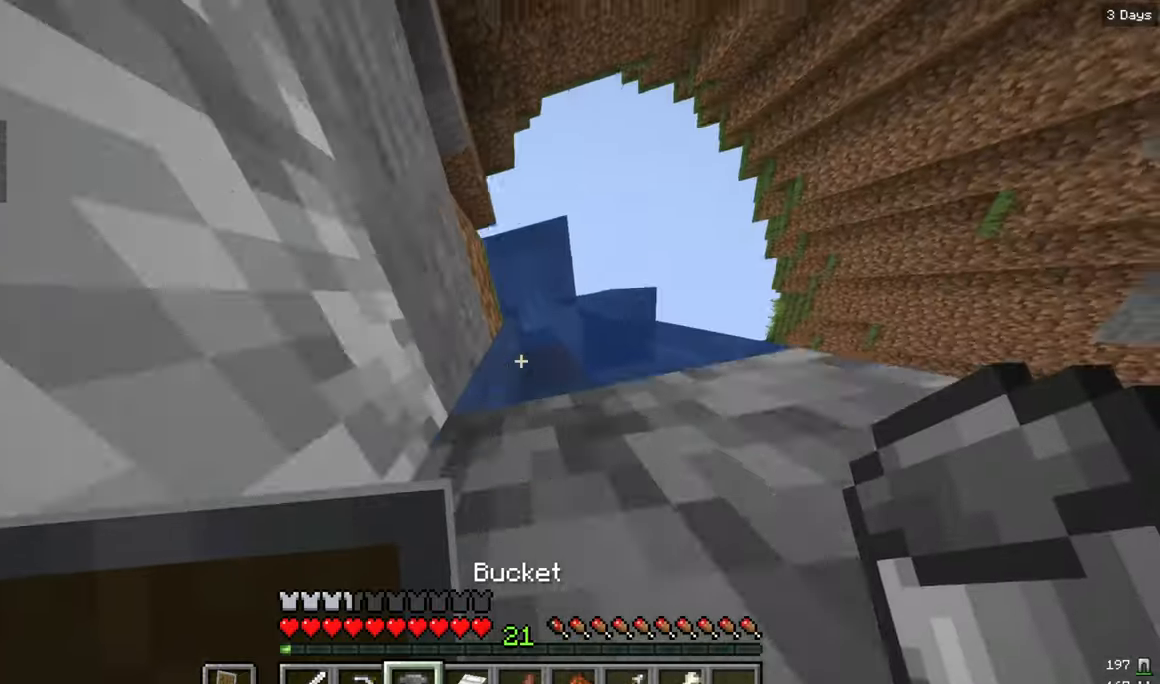
{"keys": ["w"], "mouse": [], "events": []}
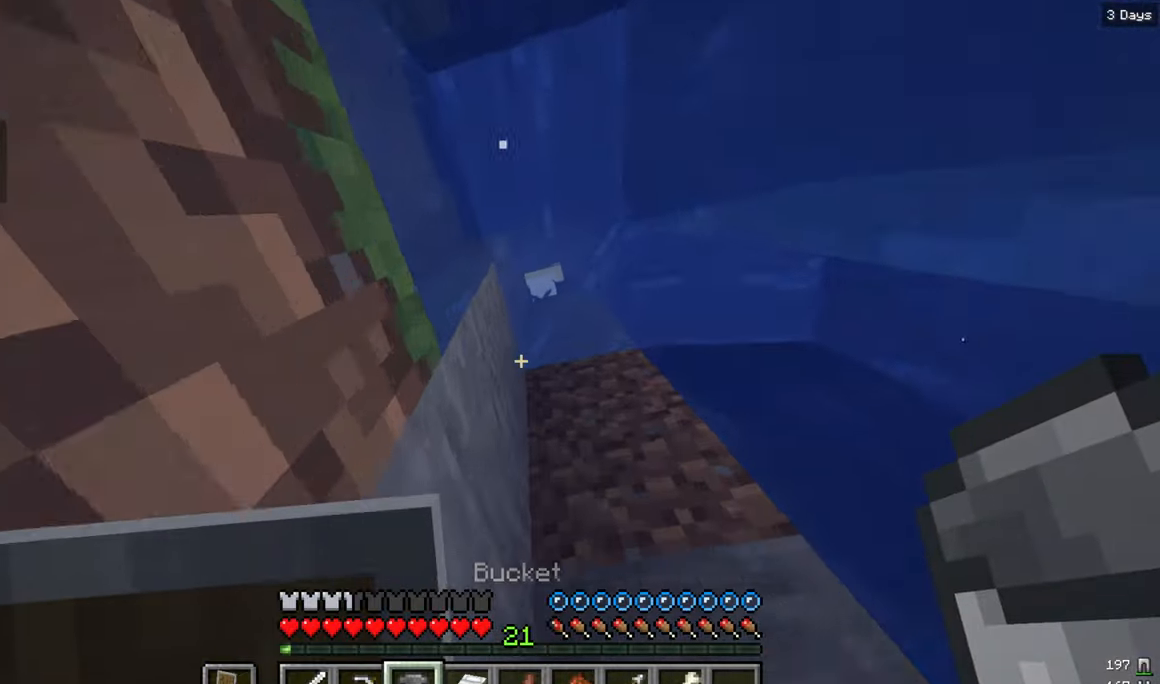
{"keys": ["w"], "mouse": ["right"], "events": [[483, "mouse_right", "down"]]}
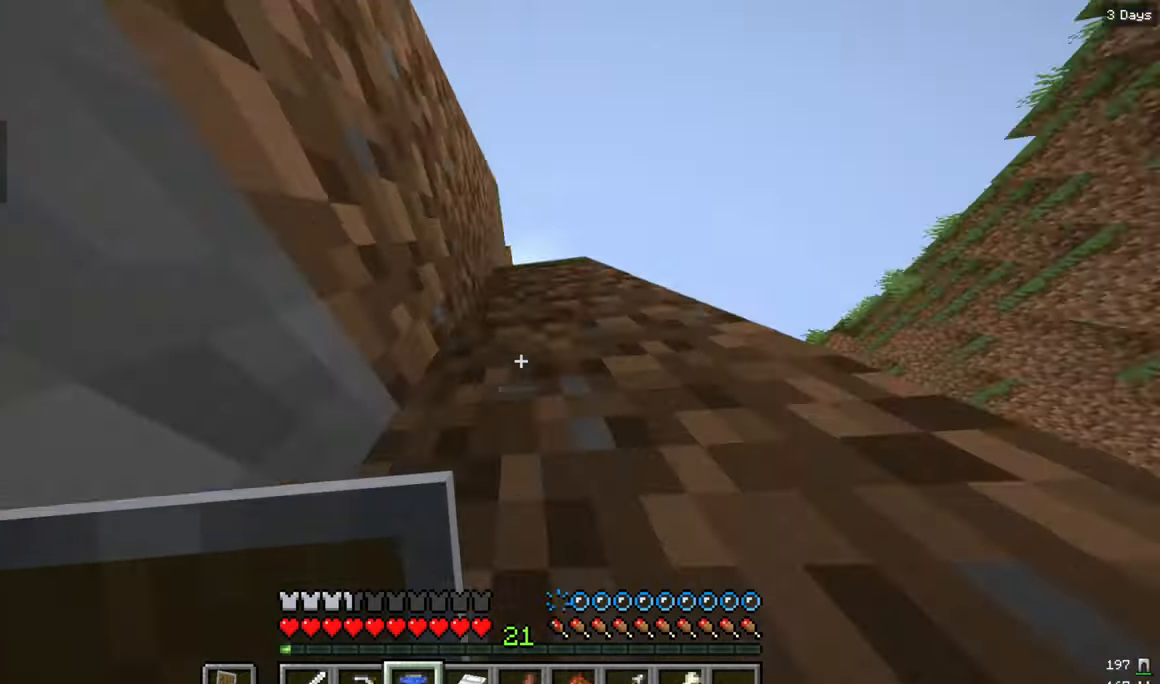
{"keys": ["w"], "mouse": [], "events": [[66, "mouse_right", "up"], [116, "mouse_right", "down"], [183, "mouse_right", "up"]]}
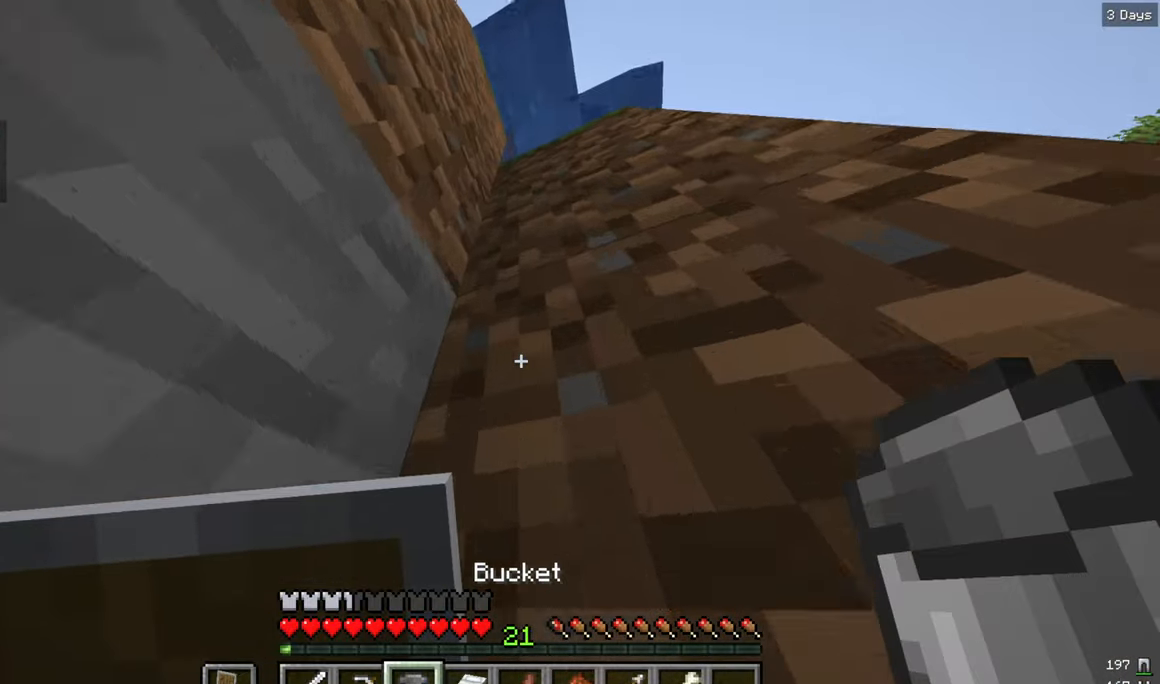
{"keys": ["w"], "mouse": [], "events": []}
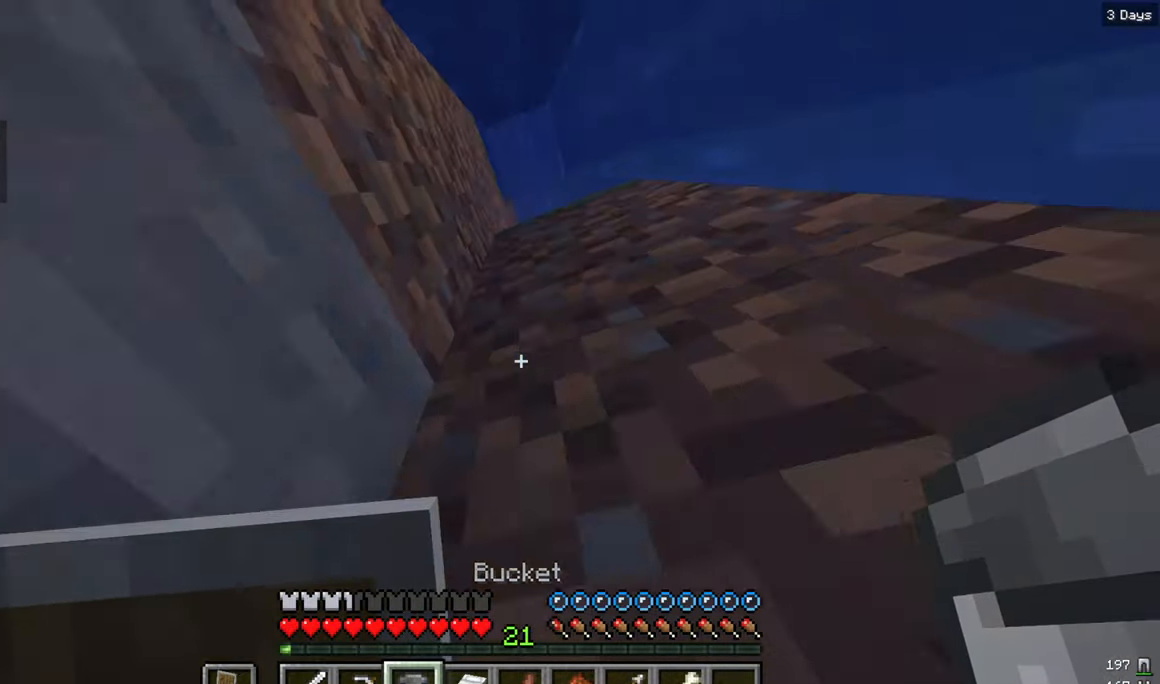
{"keys": ["w"], "mouse": [], "events": []}
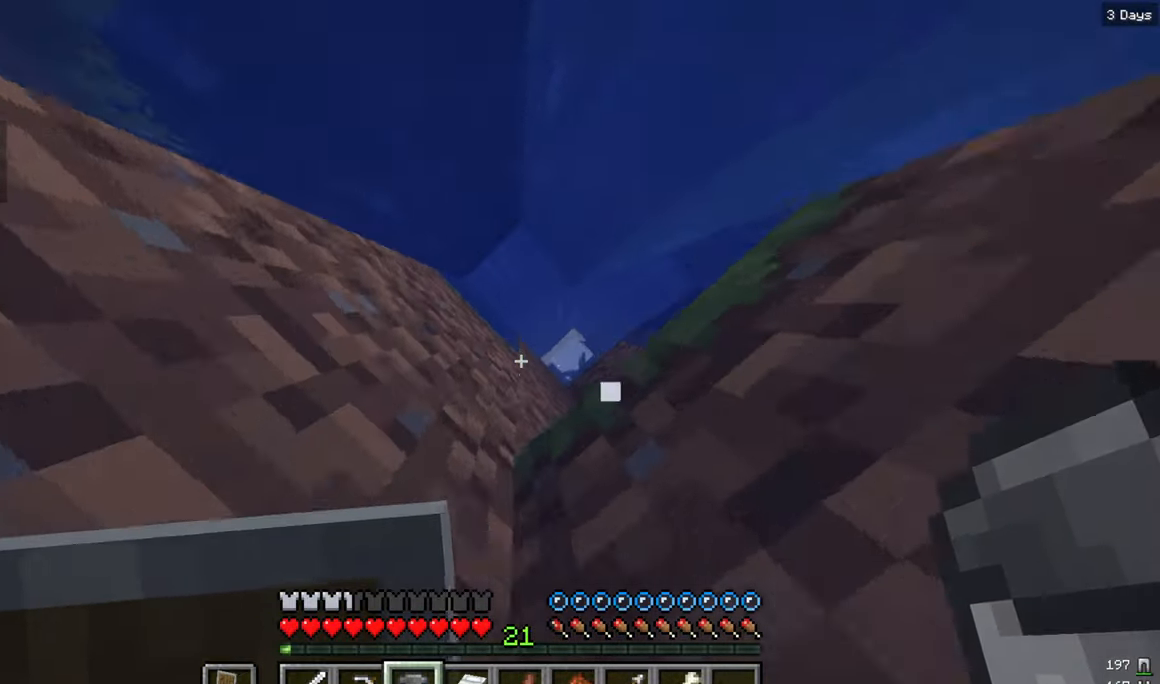
{"keys": ["w"], "mouse": [], "events": []}
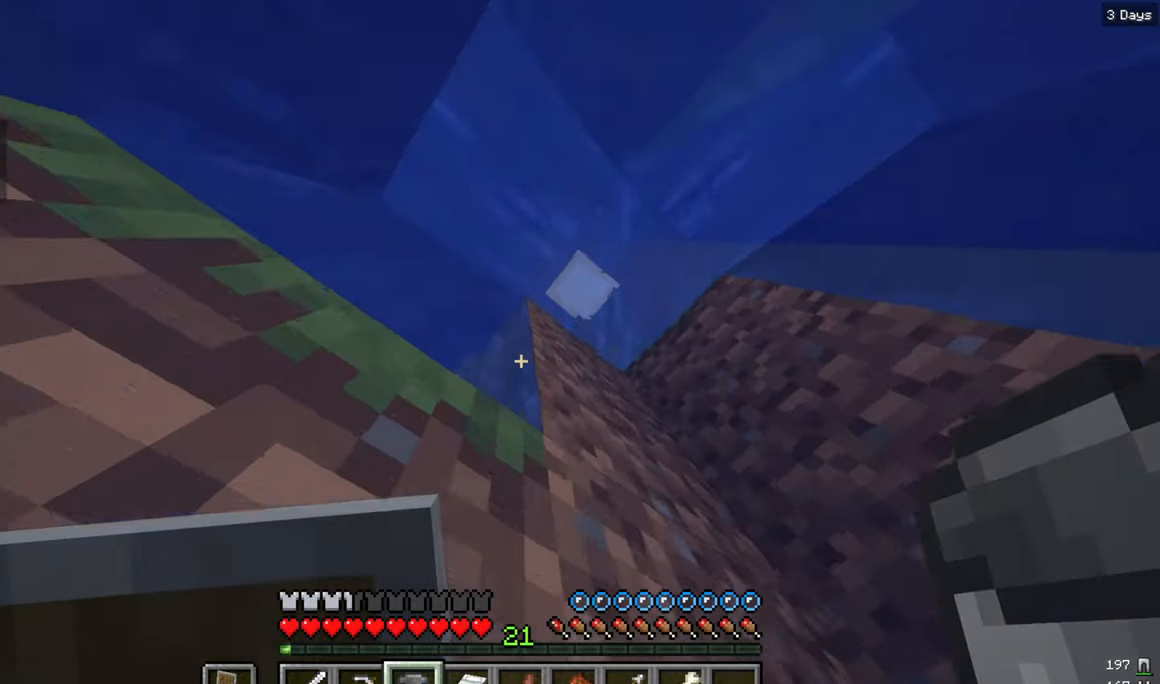
{"keys": ["a", "w"], "mouse": [], "events": [[433, "a", "down"]]}
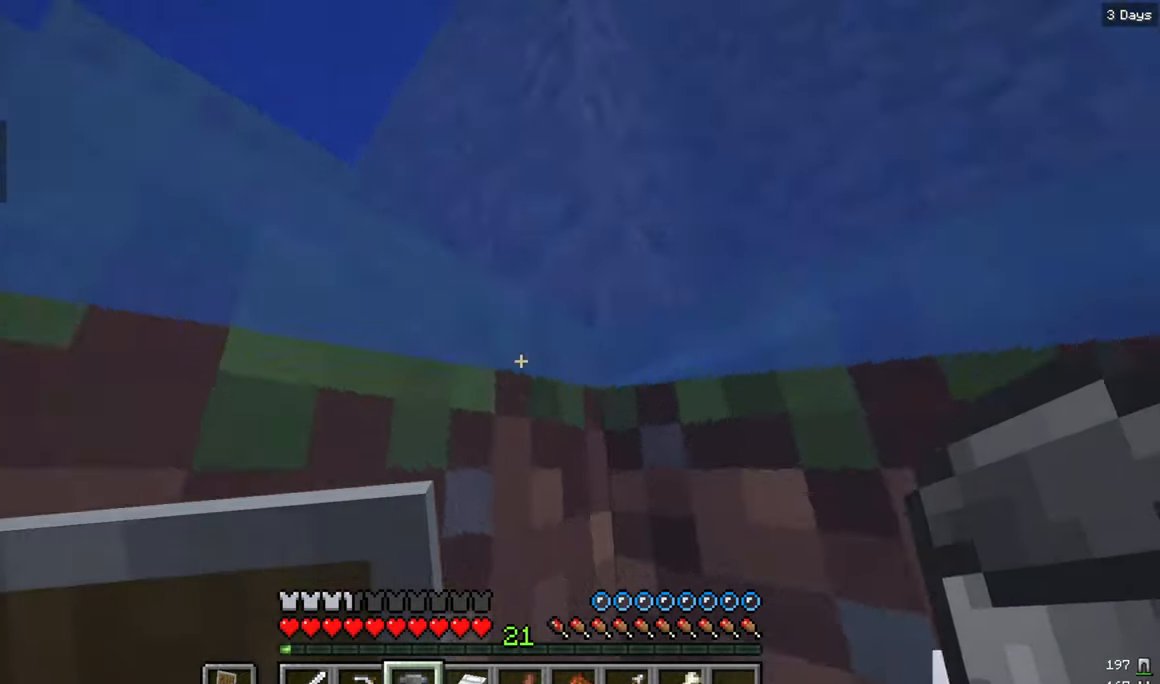
{"keys": ["a", "w"], "mouse": [], "events": []}
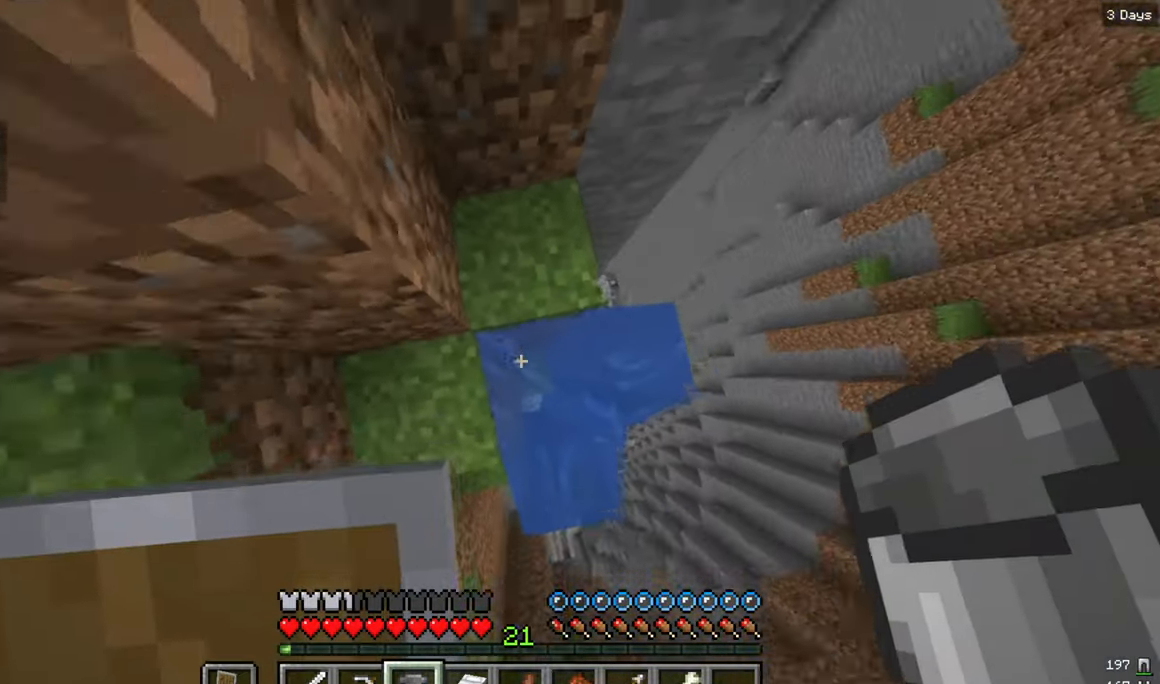
{"keys": ["d", "w"], "mouse": [], "events": [[50, "w", "up"], [83, "mouse_right", "down"], [250, "mouse_right", "up"], [250, "w", "down"], [400, "a", "up"], [466, "d", "down"]]}
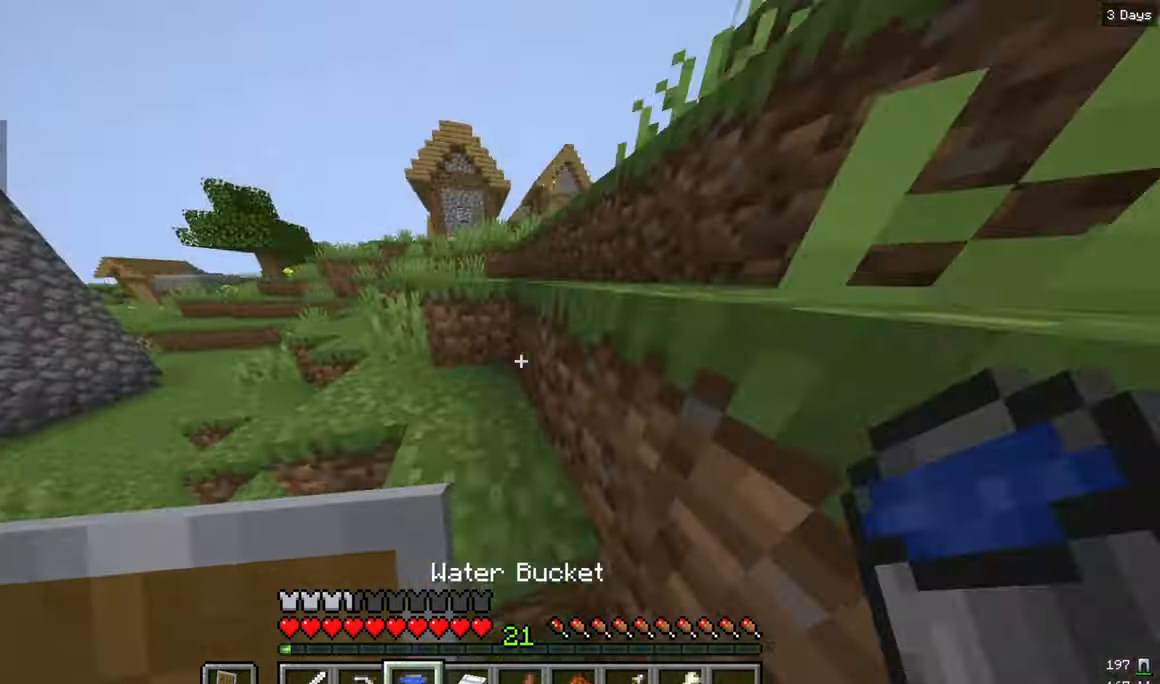
{"keys": ["d", "w"], "mouse": [], "events": []}